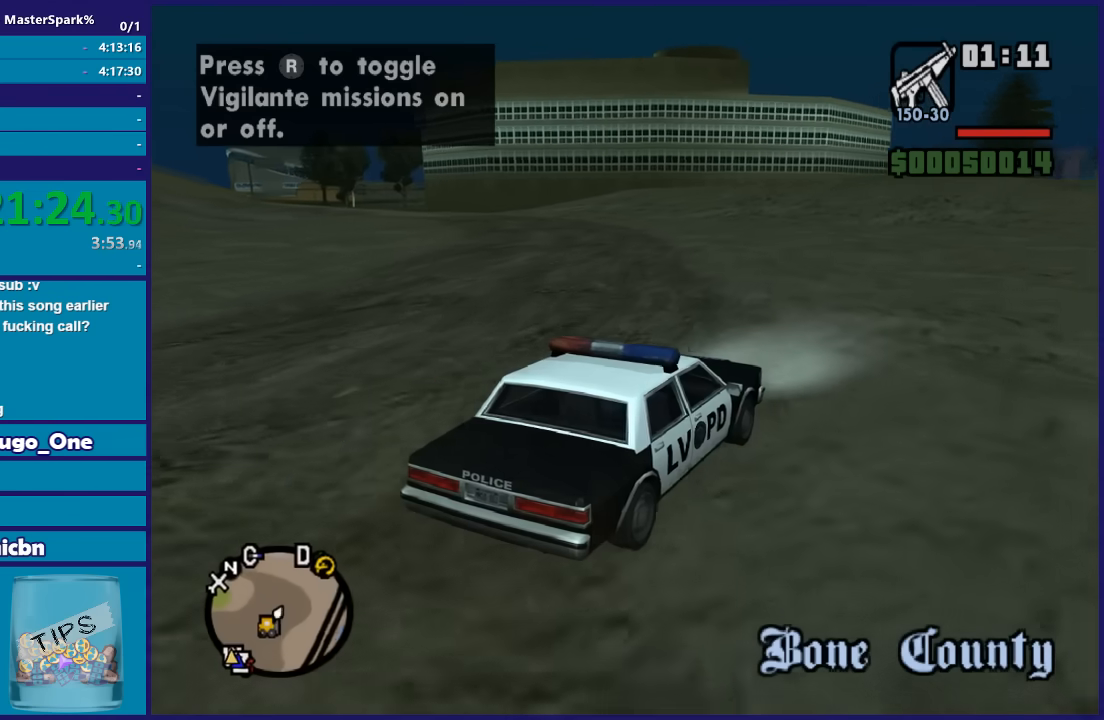
Gameplay with a controller (Xbox layout); each line is a JSON object with the inputs held at the frame after it. "events" lists button and stick changes between this image and that frame as [ms after this image, input, new state], when the widget could be followed in between.
{"buttons": ["R2"], "left_stick": "center", "right_stick": "down-left", "events": []}
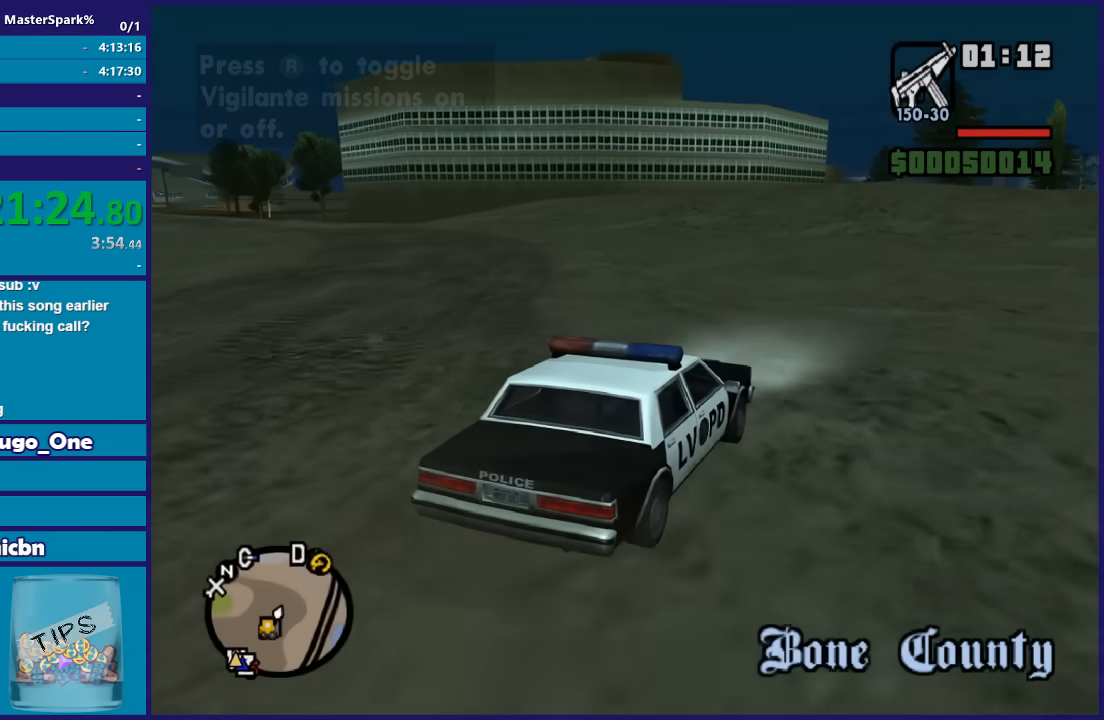
{"buttons": ["R2"], "left_stick": "center", "right_stick": "down-left", "events": []}
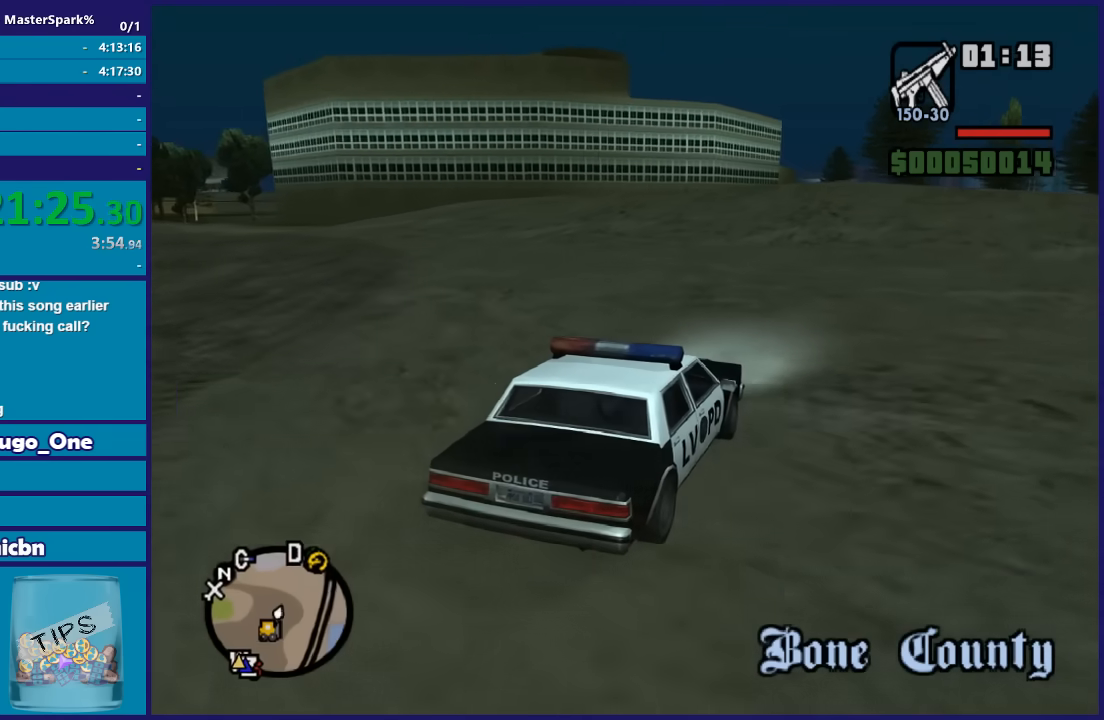
{"buttons": ["R2"], "left_stick": "center", "right_stick": "down-left", "events": []}
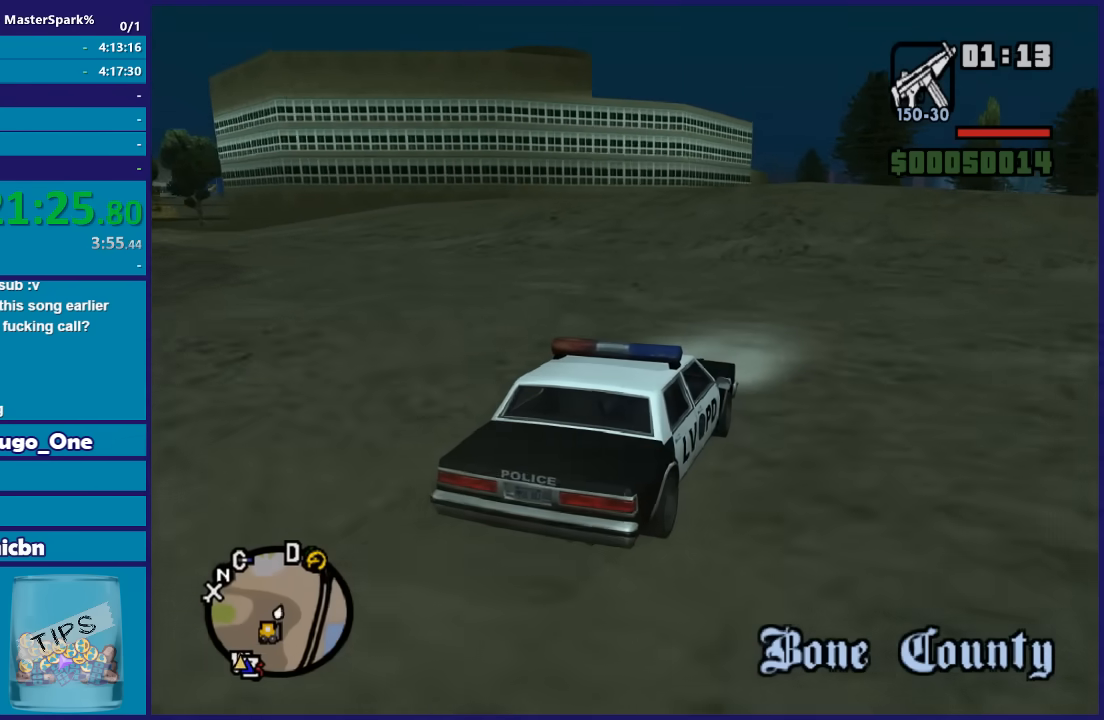
{"buttons": ["R2"], "left_stick": "center", "right_stick": "down-left", "events": []}
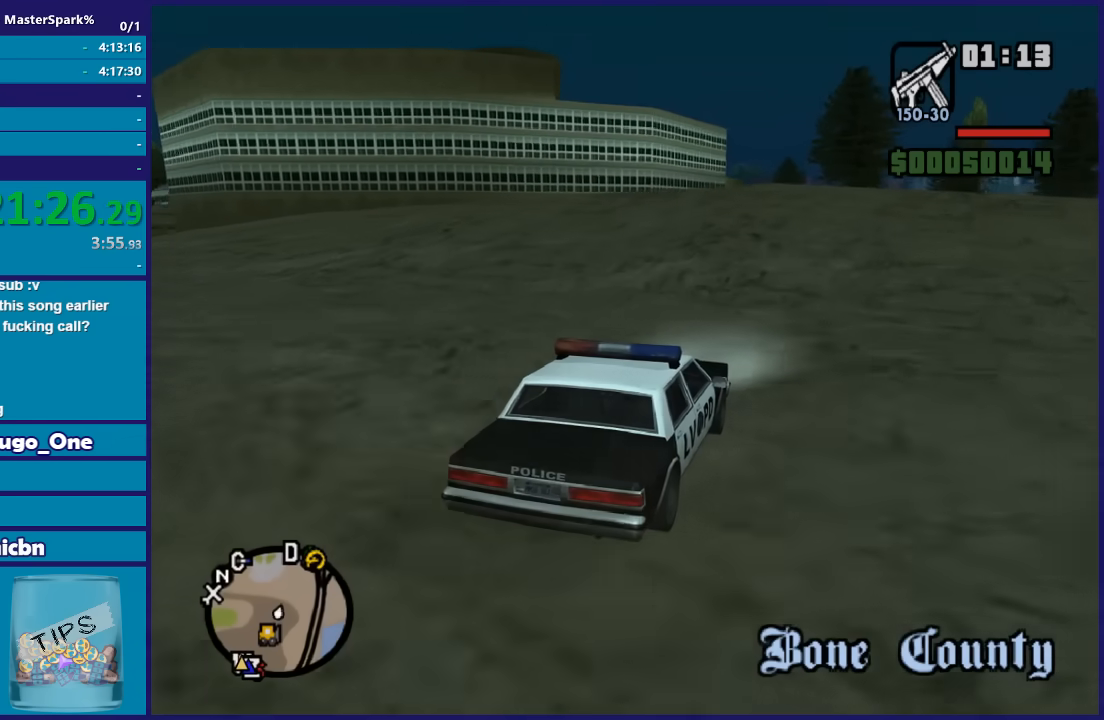
{"buttons": [], "left_stick": "left", "right_stick": "down-left", "events": [[234, "left_stick", "left"], [300, "R2", "up"]]}
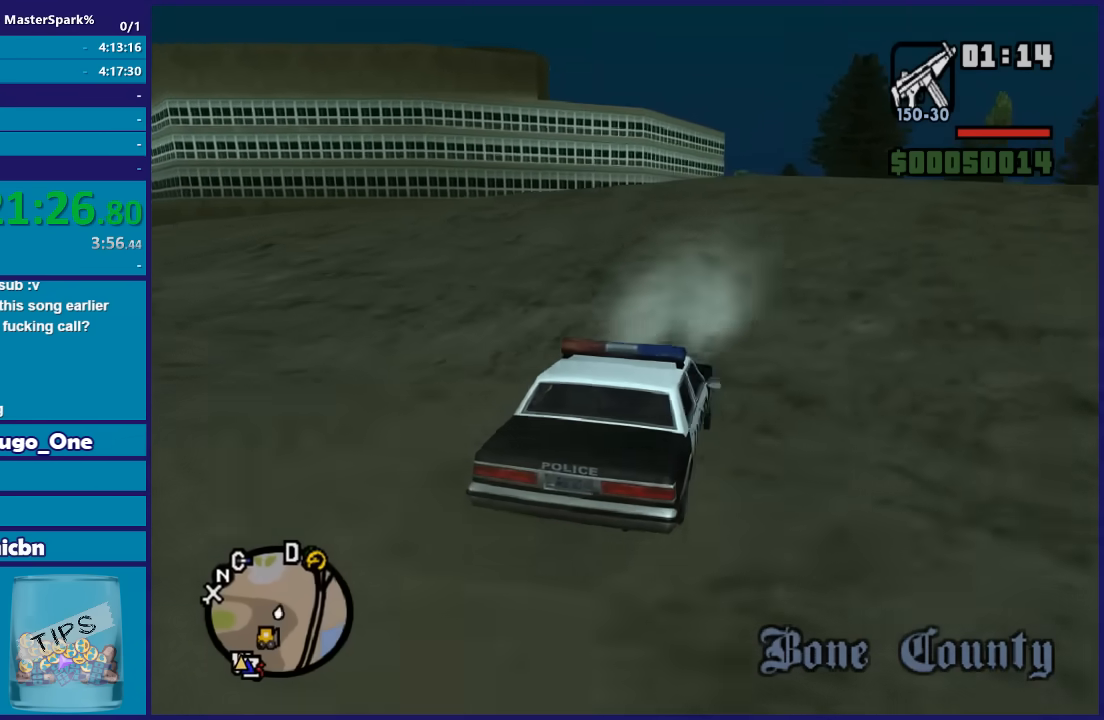
{"buttons": [], "left_stick": "left", "right_stick": "down-left", "events": []}
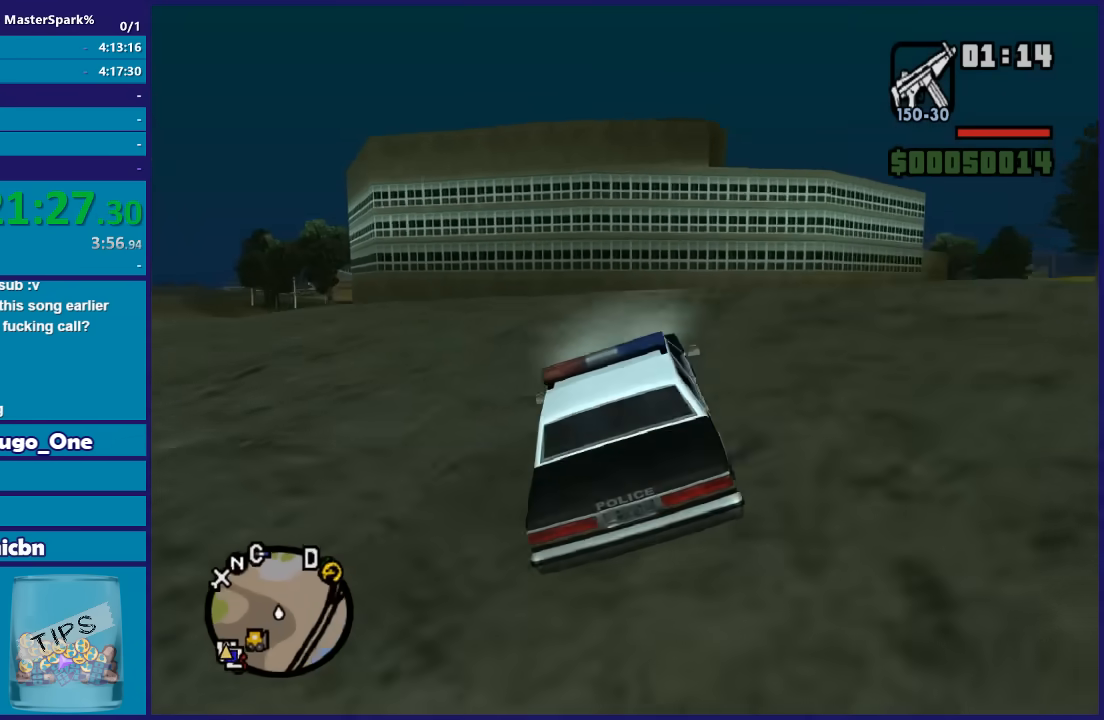
{"buttons": [], "left_stick": "left", "right_stick": "down-left", "events": []}
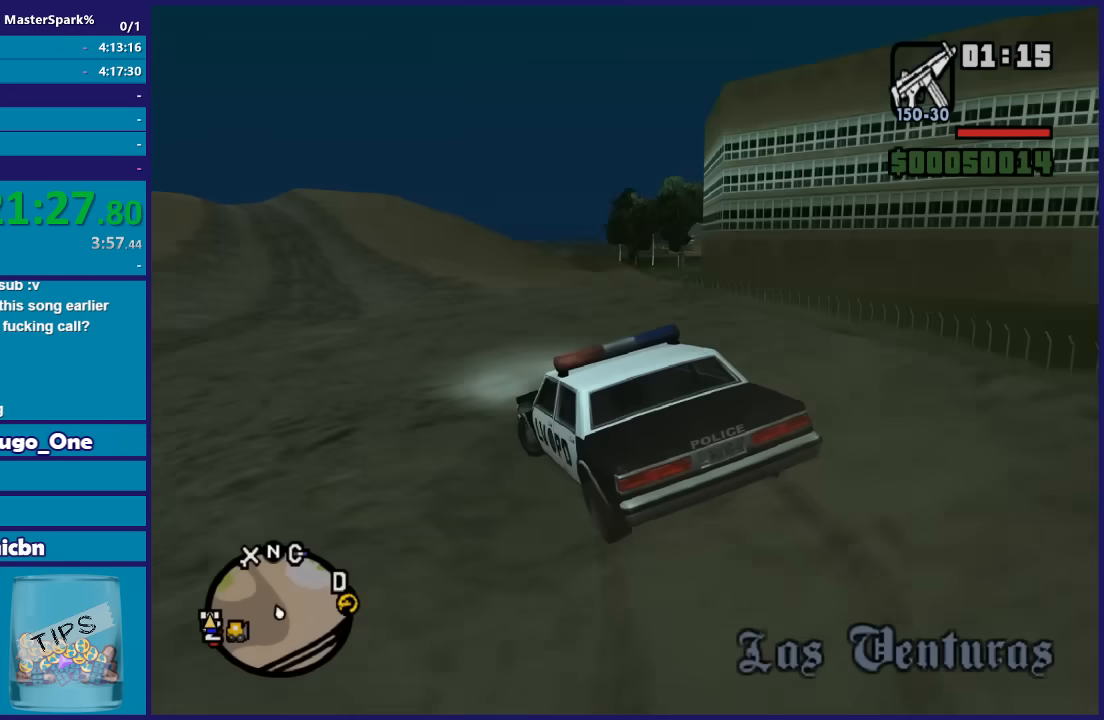
{"buttons": [], "left_stick": "left", "right_stick": "down-left", "events": []}
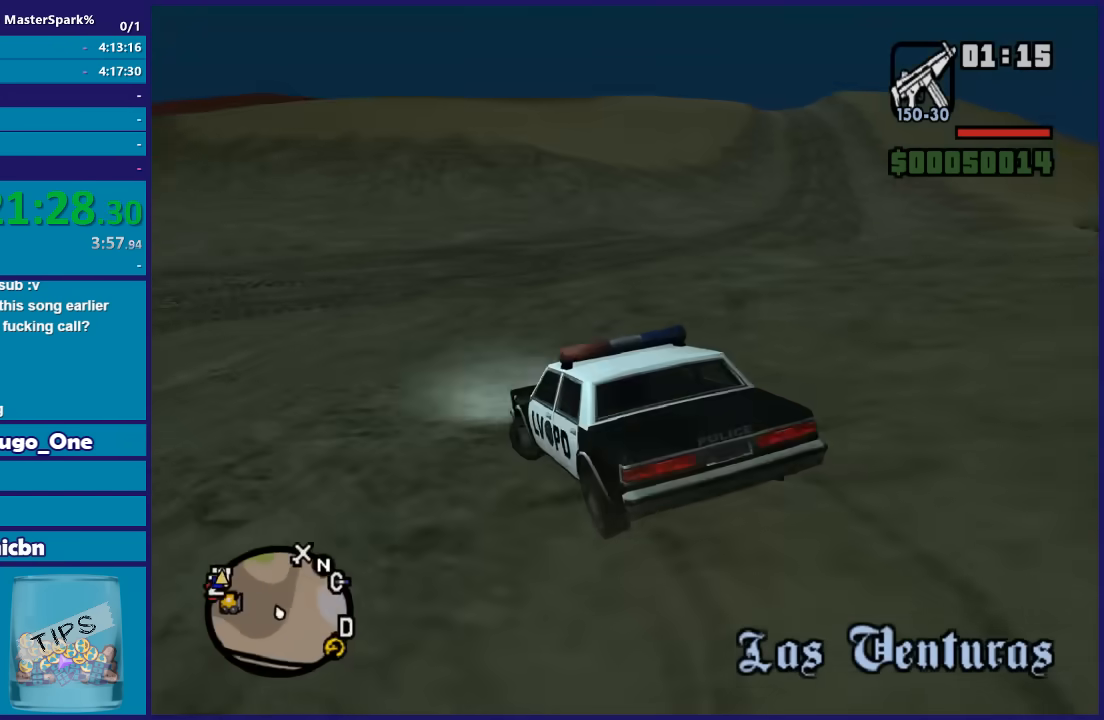
{"buttons": ["R2"], "left_stick": "center", "right_stick": "down-left", "events": [[300, "R2", "down"], [467, "left_stick", "center"]]}
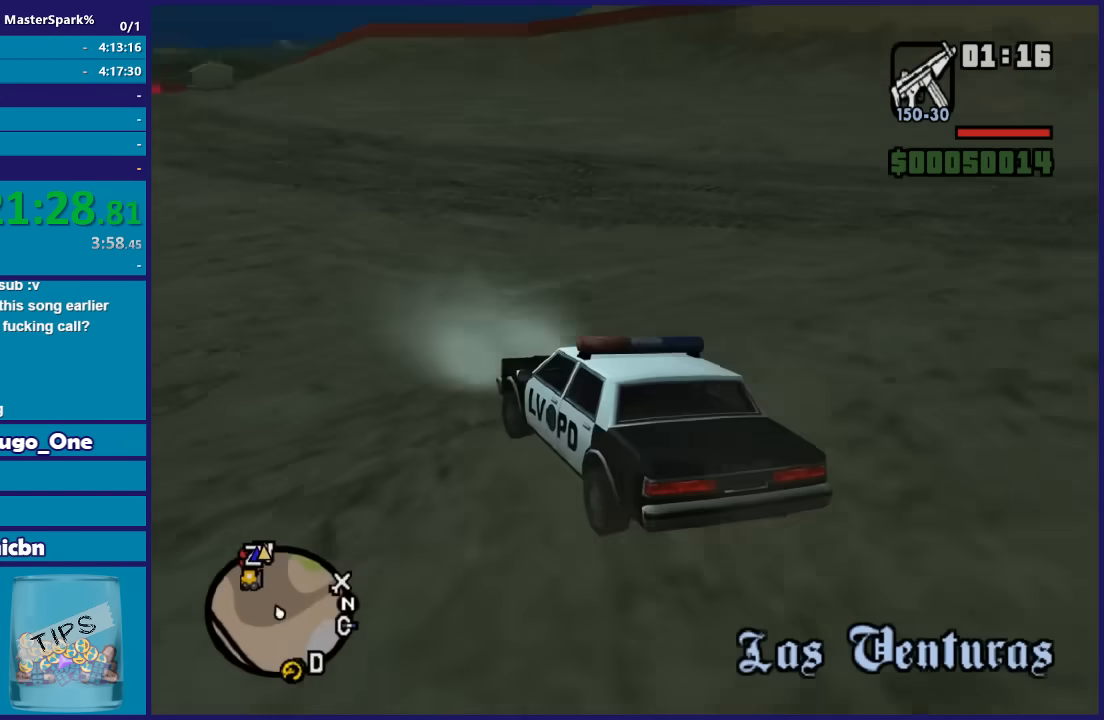
{"buttons": ["R2"], "left_stick": "center", "right_stick": "down-left", "events": [[100, "left_stick", "right"], [333, "left_stick", "center"]]}
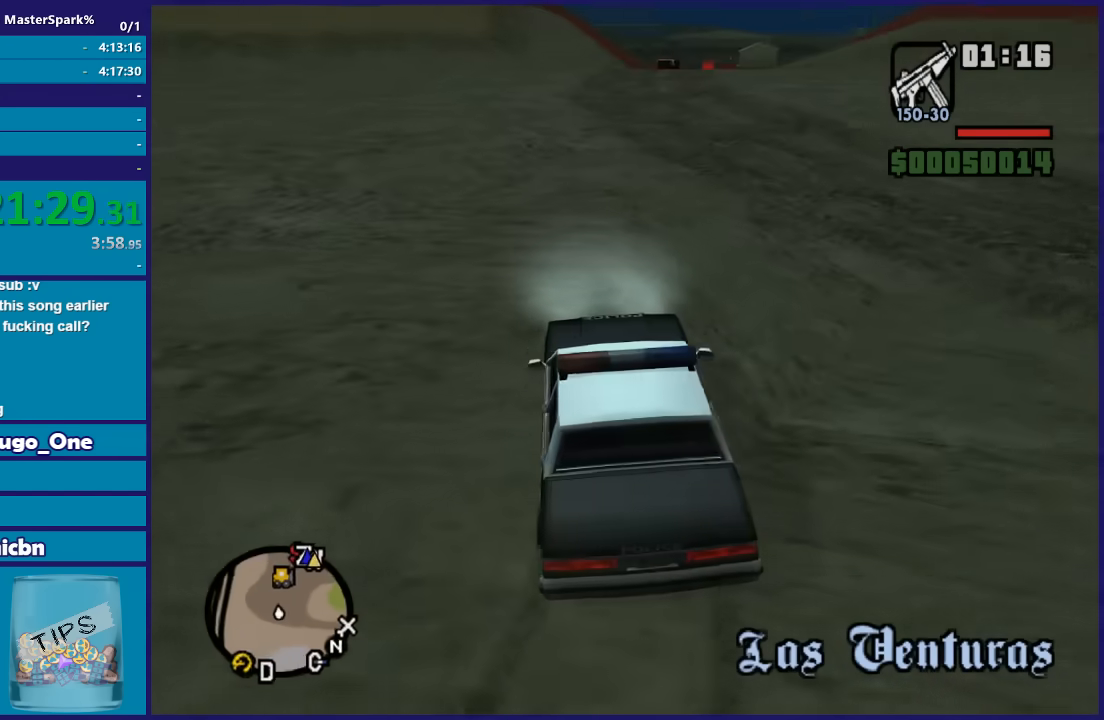
{"buttons": ["R2"], "left_stick": "left", "right_stick": "down-left", "events": [[100, "left_stick", "left"]]}
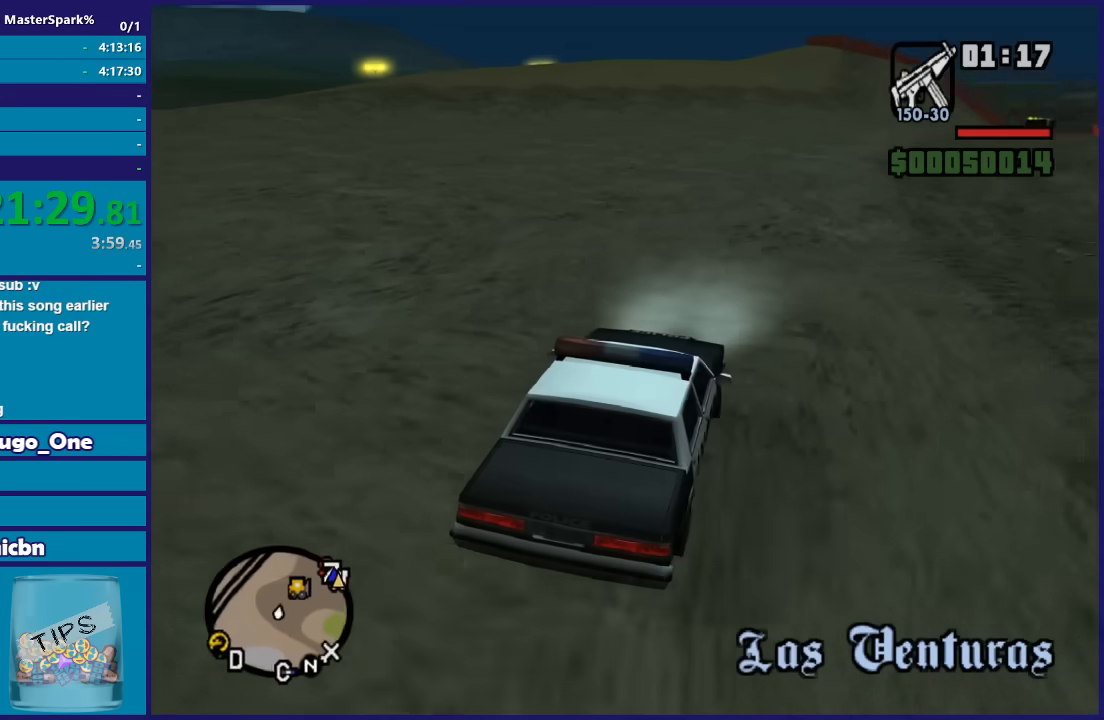
{"buttons": [], "left_stick": "right", "right_stick": "down-left", "events": [[400, "left_stick", "right"], [433, "R2", "up"]]}
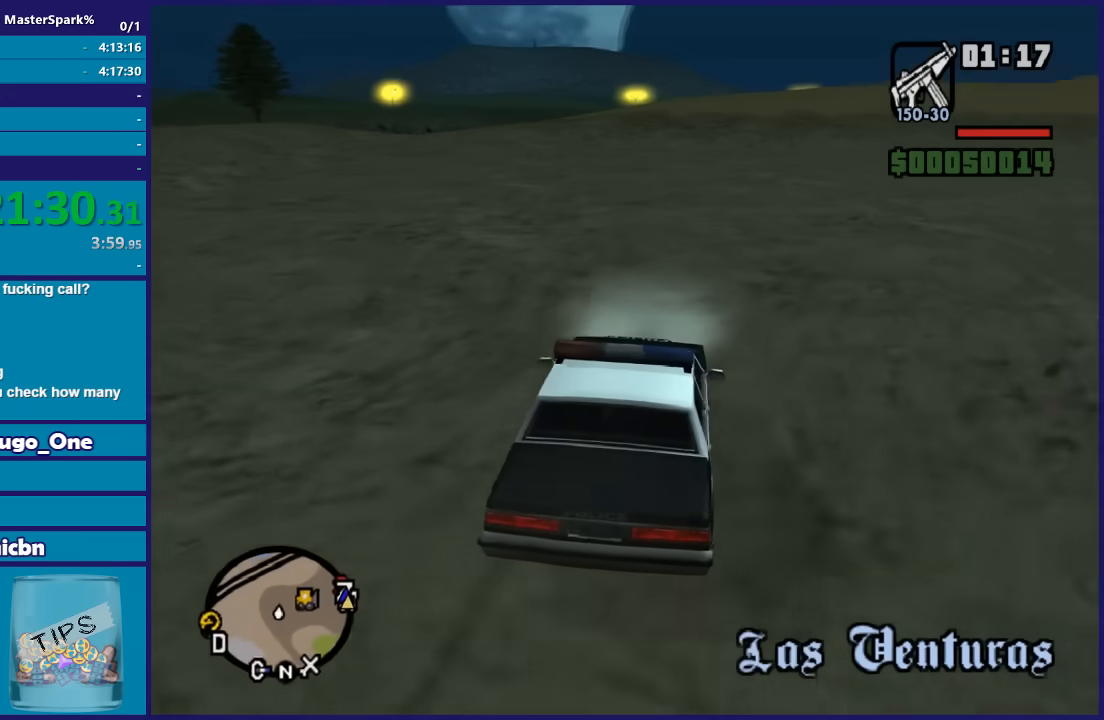
{"buttons": [], "left_stick": "center", "right_stick": "down-left", "events": [[100, "left_stick", "center"]]}
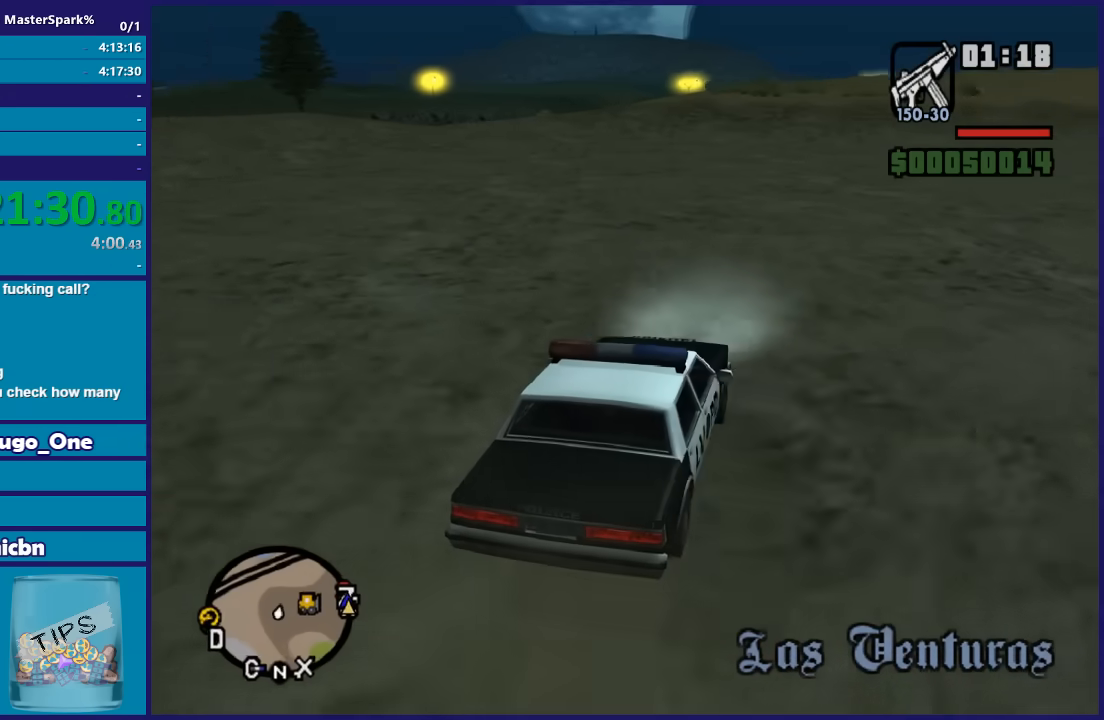
{"buttons": ["R2"], "left_stick": "center", "right_stick": "down", "events": [[167, "right_stick", "down"], [400, "R2", "down"]]}
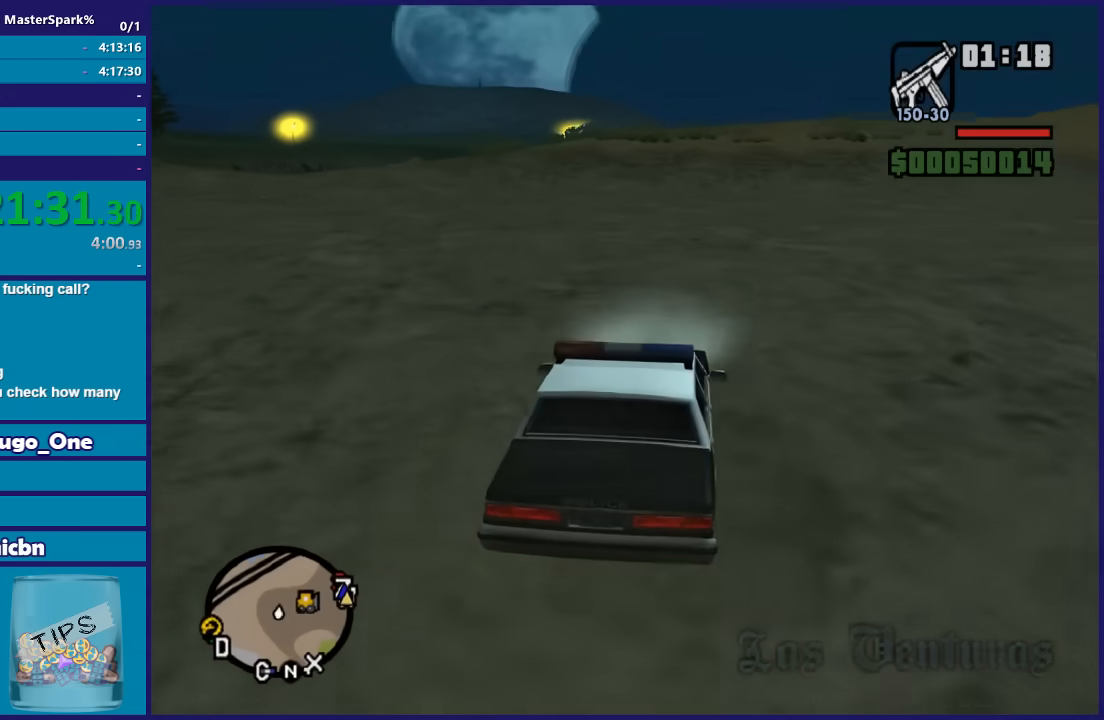
{"buttons": [], "left_stick": "center", "right_stick": "down-right", "events": [[100, "left_stick", "right"], [334, "R2", "up"], [334, "right_stick", "down-right"], [434, "left_stick", "center"]]}
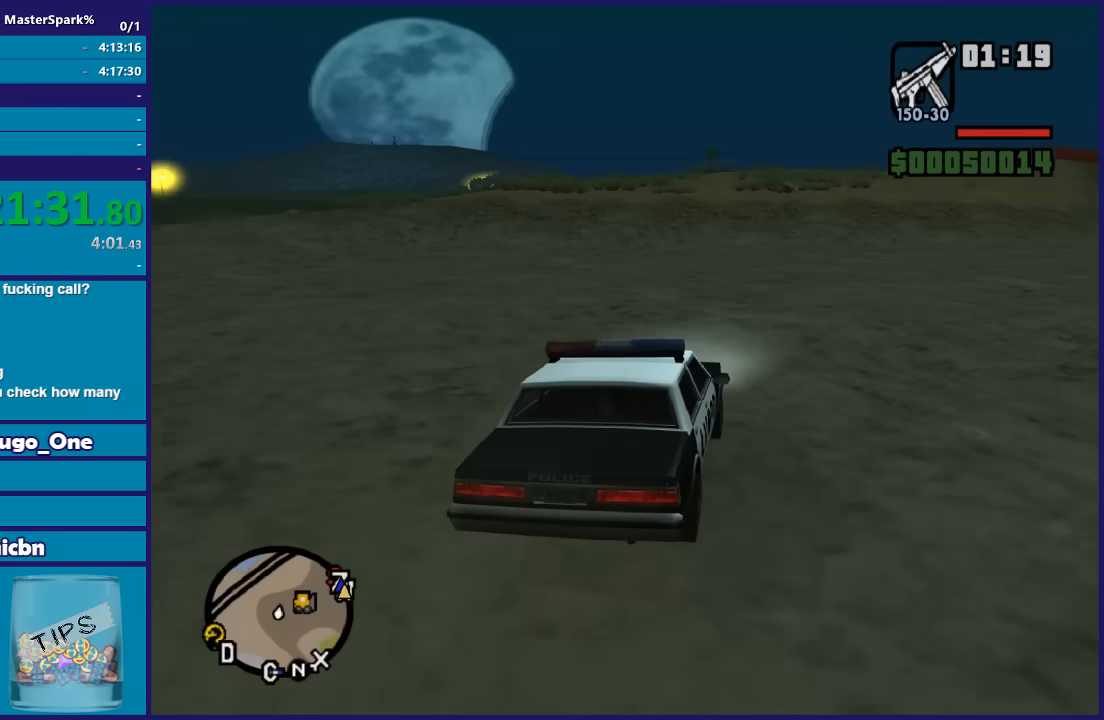
{"buttons": [], "left_stick": "center", "right_stick": "down-right", "events": [[66, "left_stick", "right"], [467, "left_stick", "center"]]}
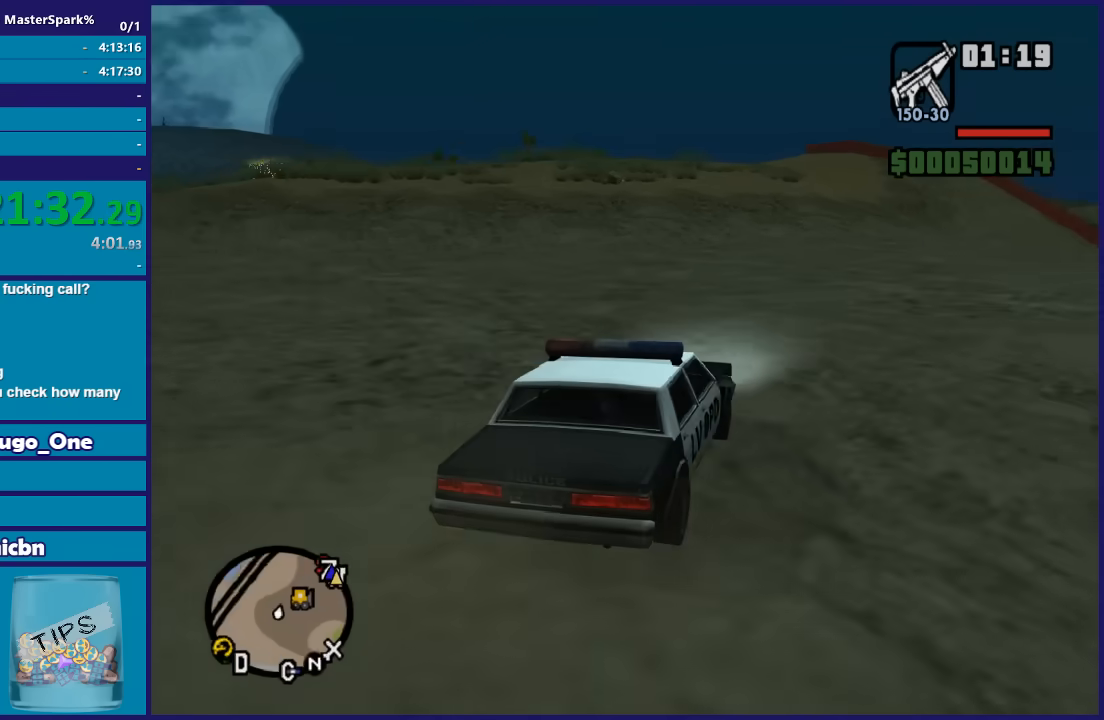
{"buttons": [], "left_stick": "right", "right_stick": "down", "events": [[34, "left_stick", "right"], [501, "right_stick", "down"]]}
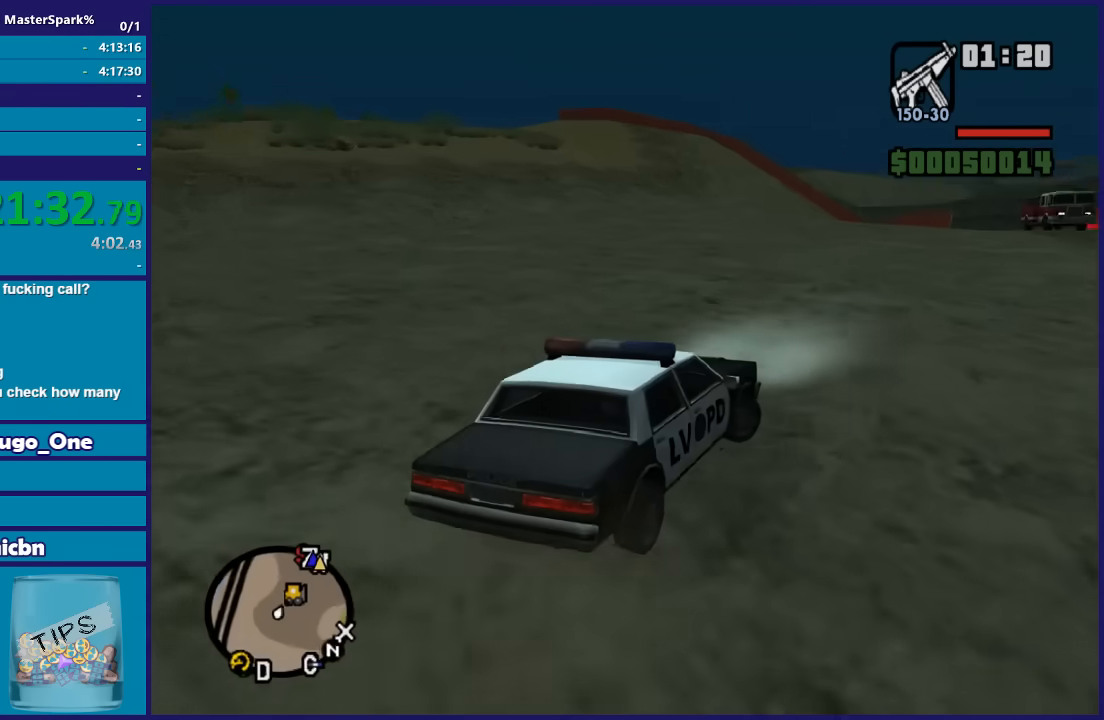
{"buttons": [], "left_stick": "center", "right_stick": "down", "events": [[433, "left_stick", "center"]]}
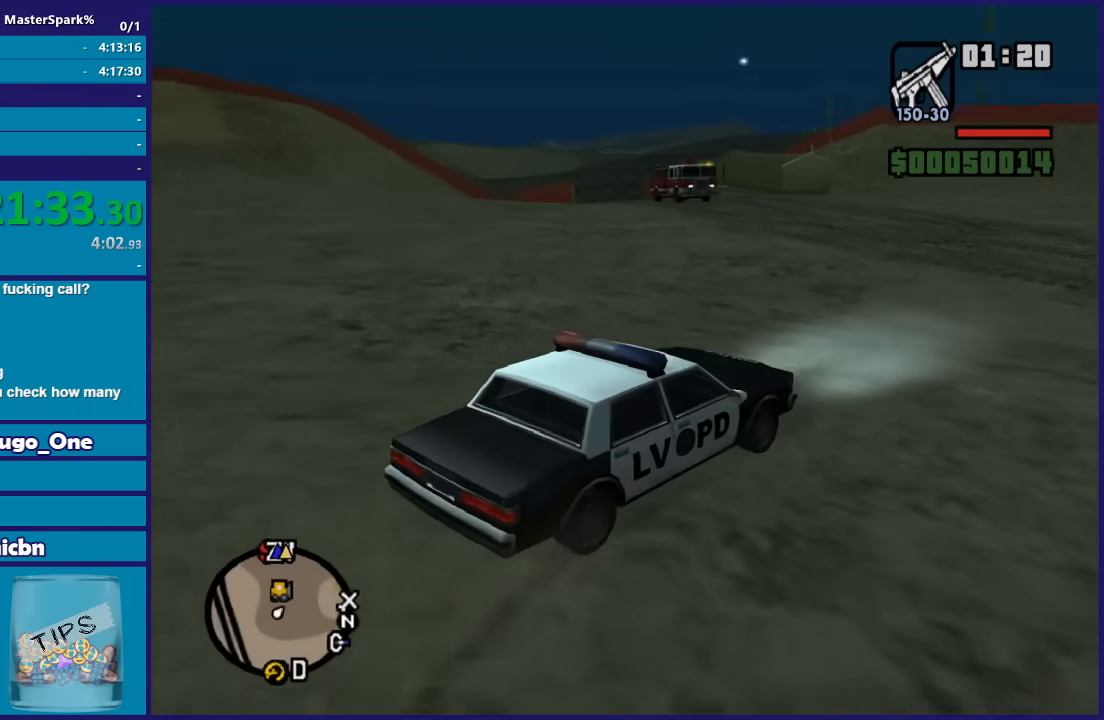
{"buttons": [], "left_stick": "center", "right_stick": "down-left", "events": [[100, "right_stick", "down-left"], [234, "left_stick", "right"], [401, "left_stick", "center"]]}
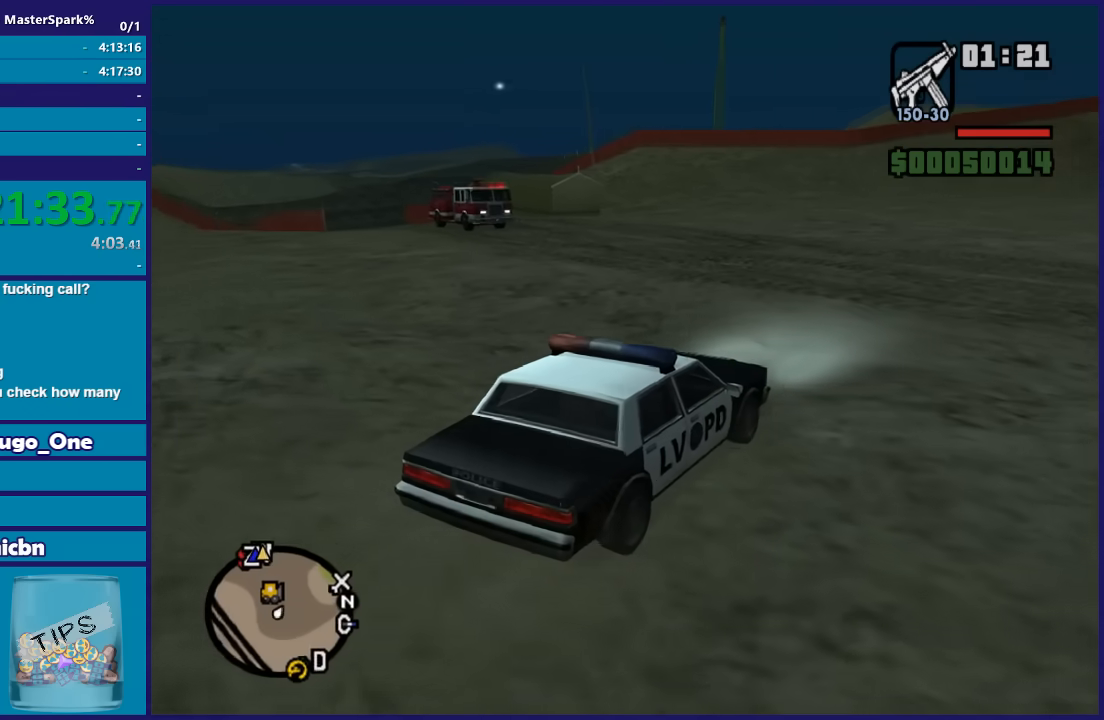
{"buttons": [], "left_stick": "center", "right_stick": "down-left", "events": [[67, "left_stick", "left"], [367, "left_stick", "center"]]}
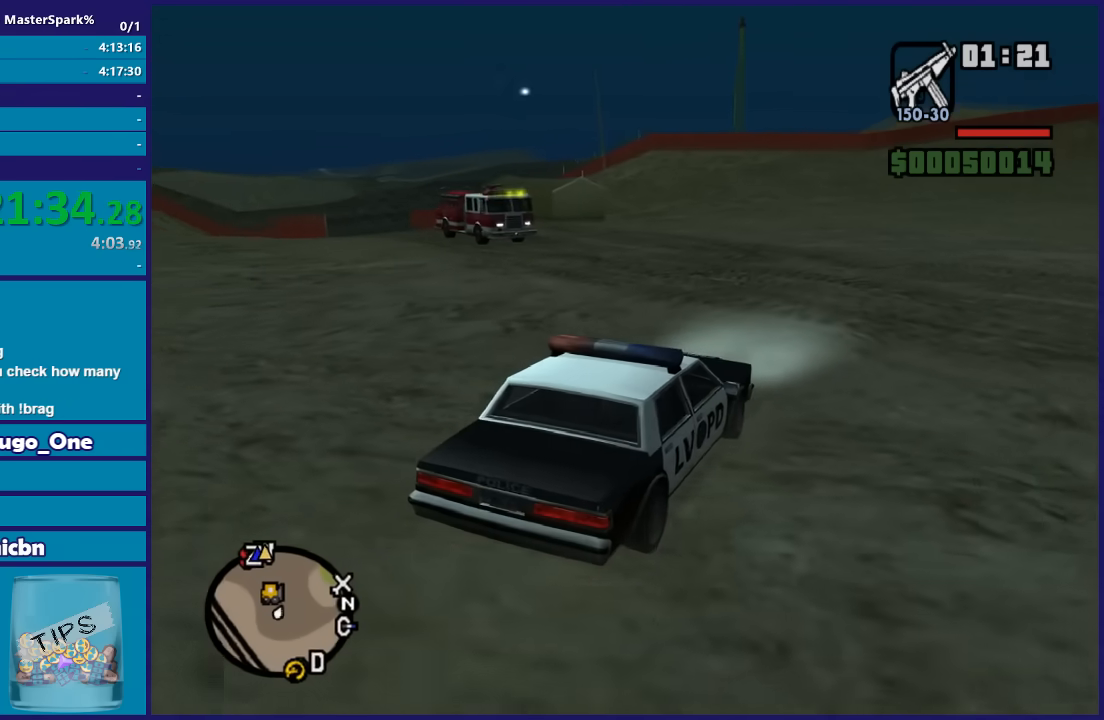
{"buttons": [], "left_stick": "center", "right_stick": "down-left", "events": [[67, "left_stick", "left"], [467, "left_stick", "center"]]}
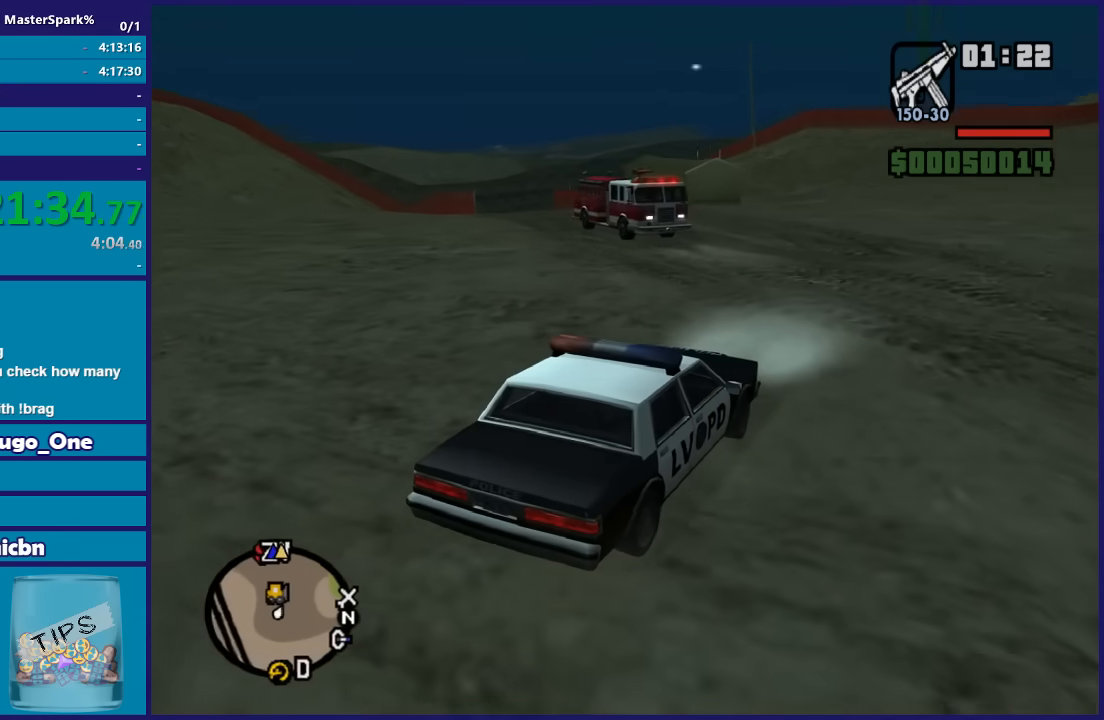
{"buttons": [], "left_stick": "center", "right_stick": "down-left", "events": [[67, "left_stick", "left"], [301, "left_stick", "center"]]}
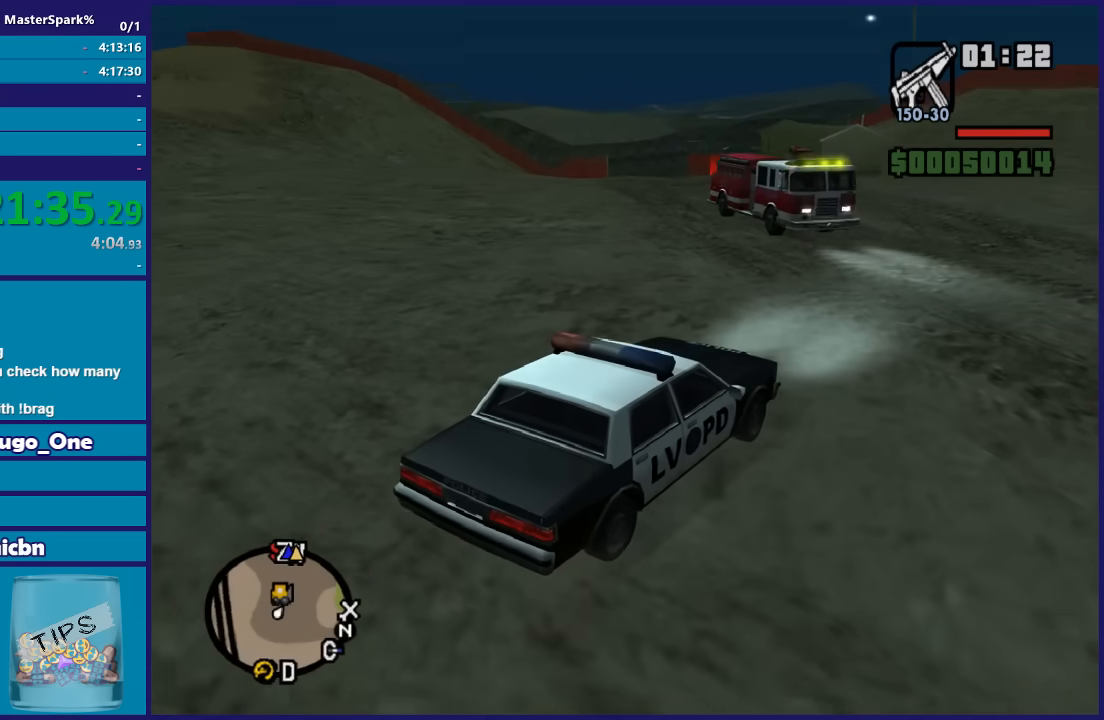
{"buttons": [], "left_stick": "center", "right_stick": "center", "events": [[200, "right_stick", "center"], [300, "left_stick", "right"], [467, "left_stick", "center"]]}